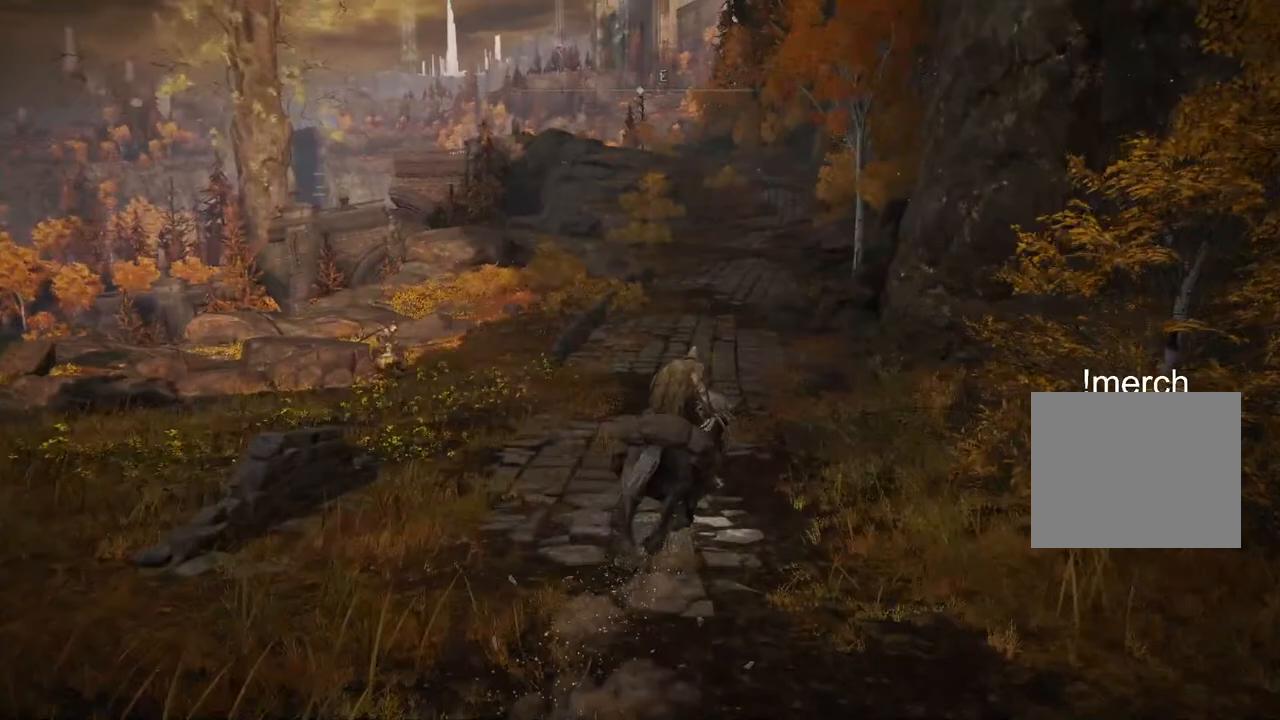
Gameplay with a controller (PlayStation layout); each line is a JSON object with the inputs held at the frame after it. "events" lists button and stick changes between this image and that frame as [ms after this image, input, new state], when the widget could be followed in between.
{"buttons": [], "left_stick": "up", "right_stick": "left", "events": [[67, "CIRCLE", "up"], [467, "right_stick", "left"]]}
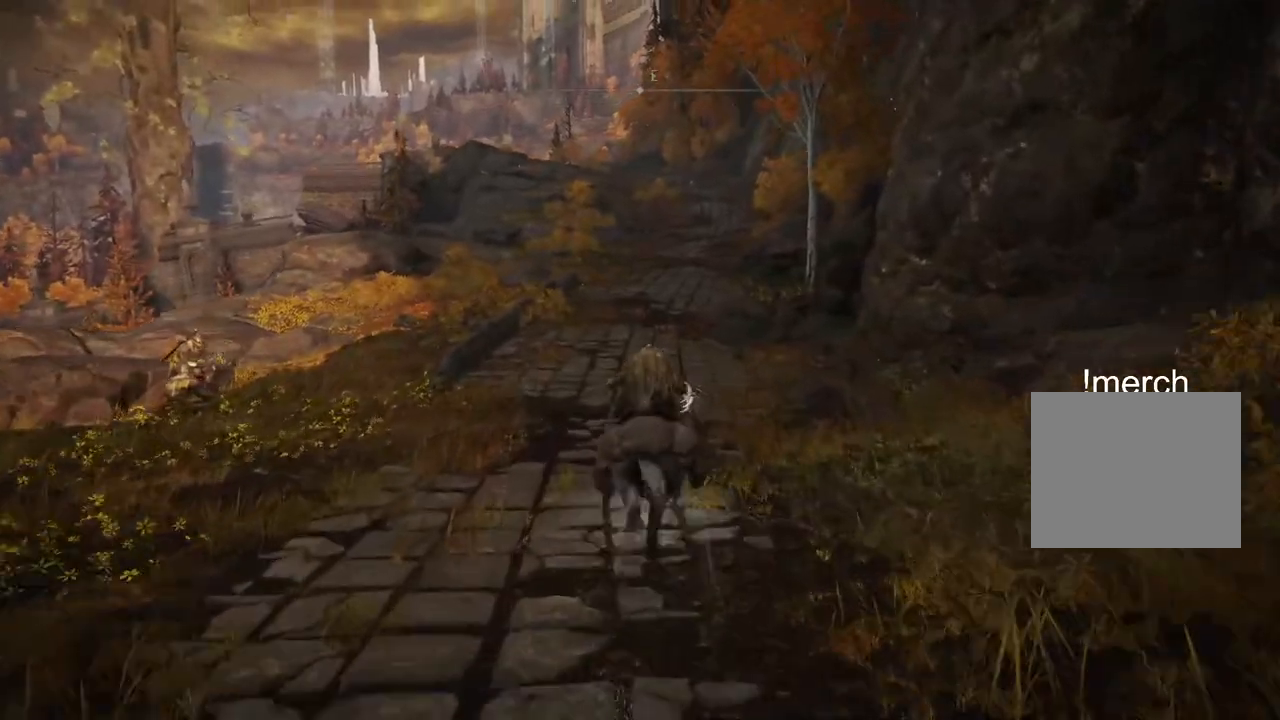
{"buttons": [], "left_stick": "up", "right_stick": "left", "events": []}
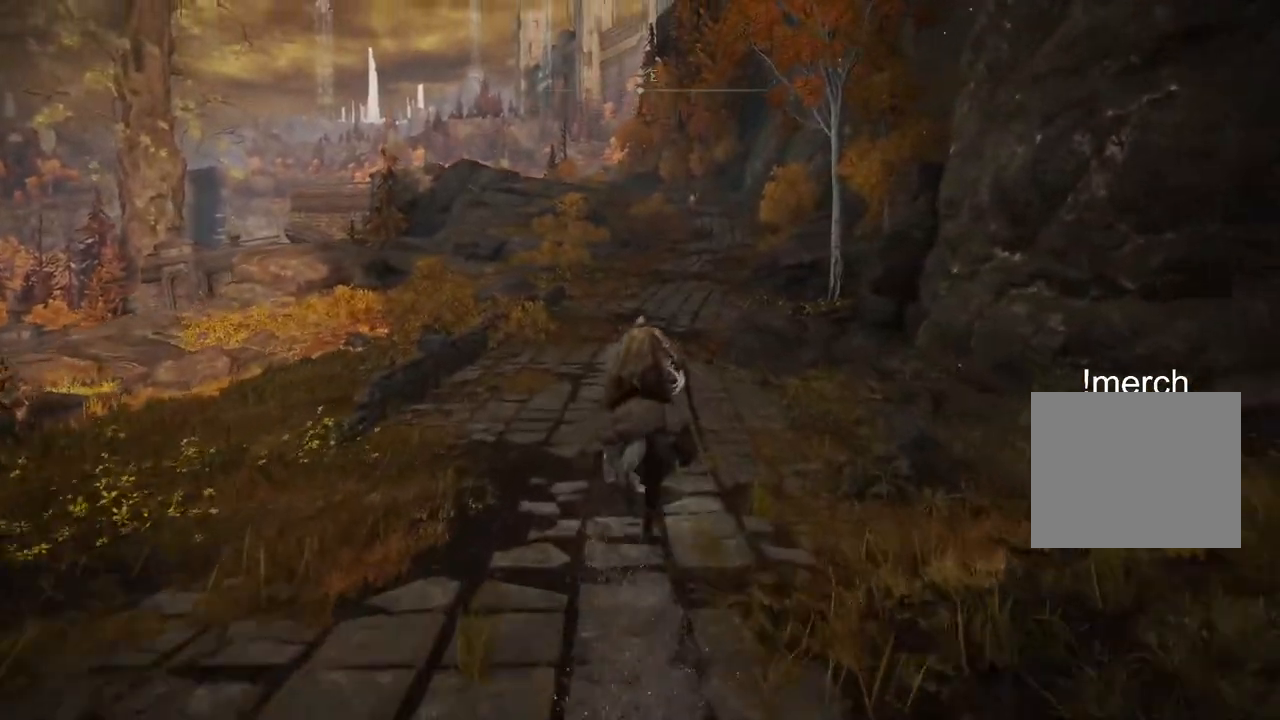
{"buttons": [], "left_stick": "up", "right_stick": "left", "events": []}
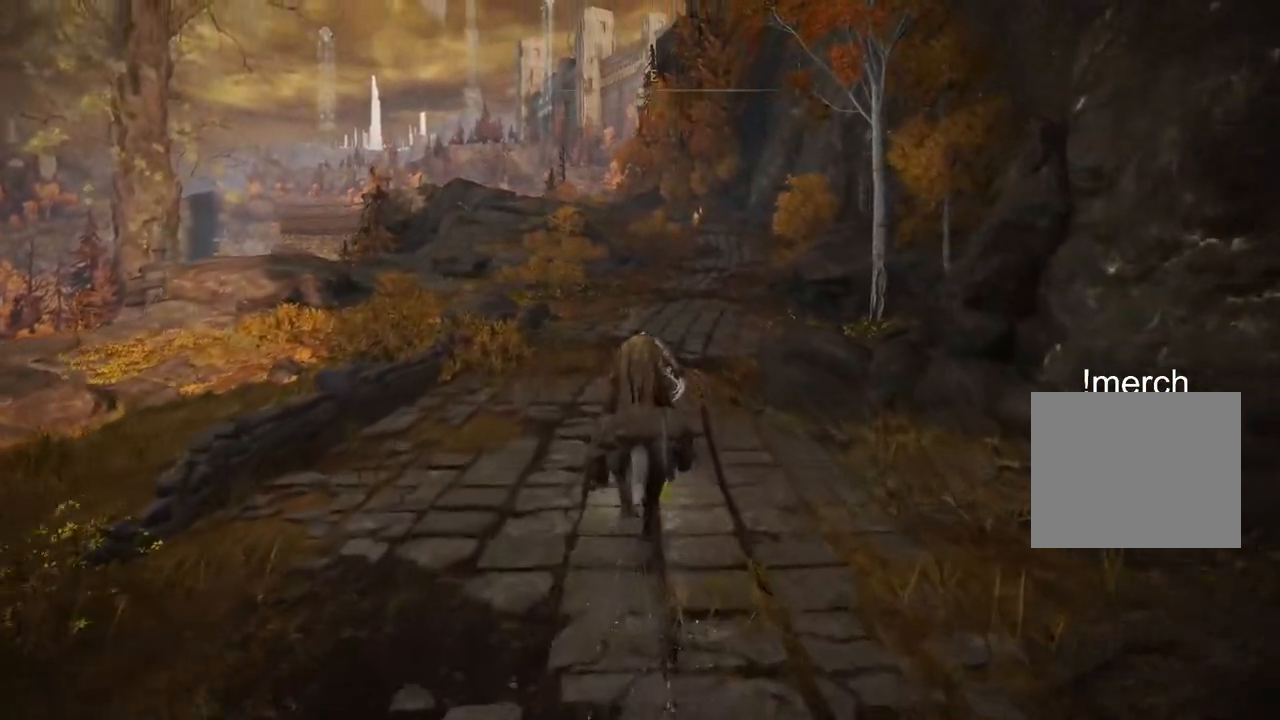
{"buttons": [], "left_stick": "up", "right_stick": "left", "events": []}
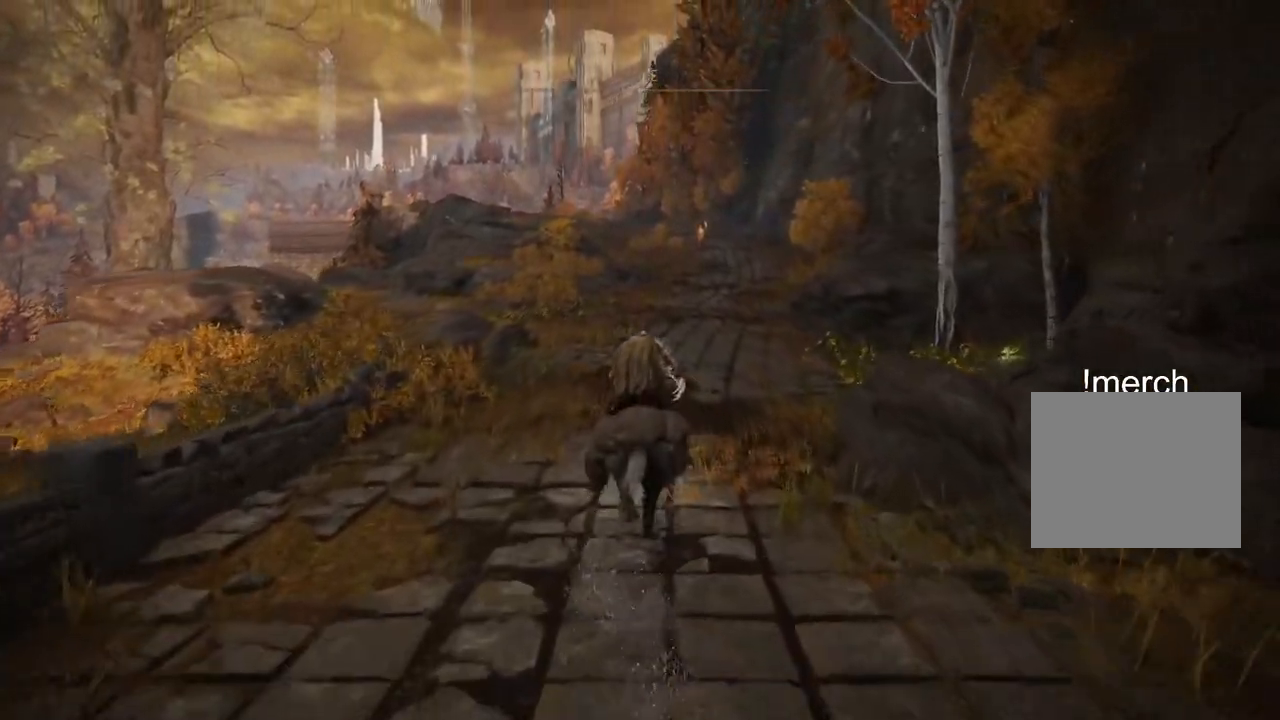
{"buttons": [], "left_stick": "up", "right_stick": "left", "events": [[67, "CIRCLE", "down"], [150, "CIRCLE", "up"]]}
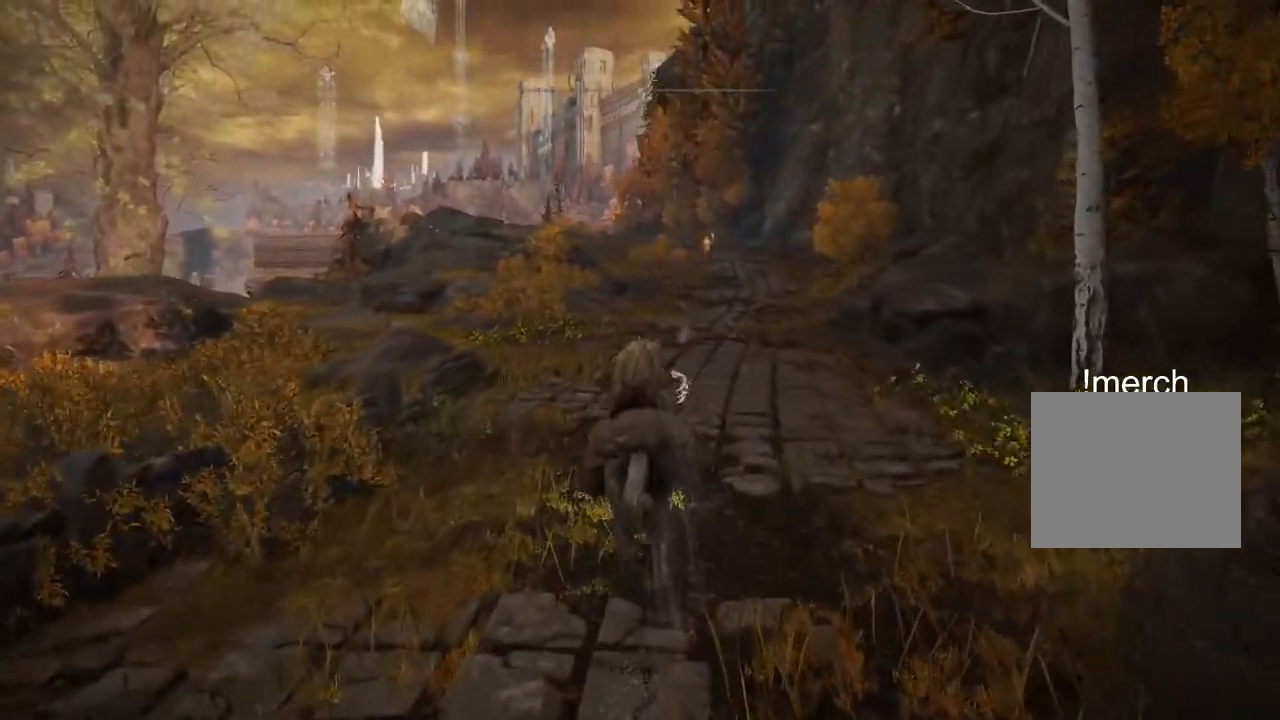
{"buttons": [], "left_stick": "up", "right_stick": "center", "events": [[67, "right_stick", "center"], [333, "CIRCLE", "down"], [400, "CIRCLE", "up"]]}
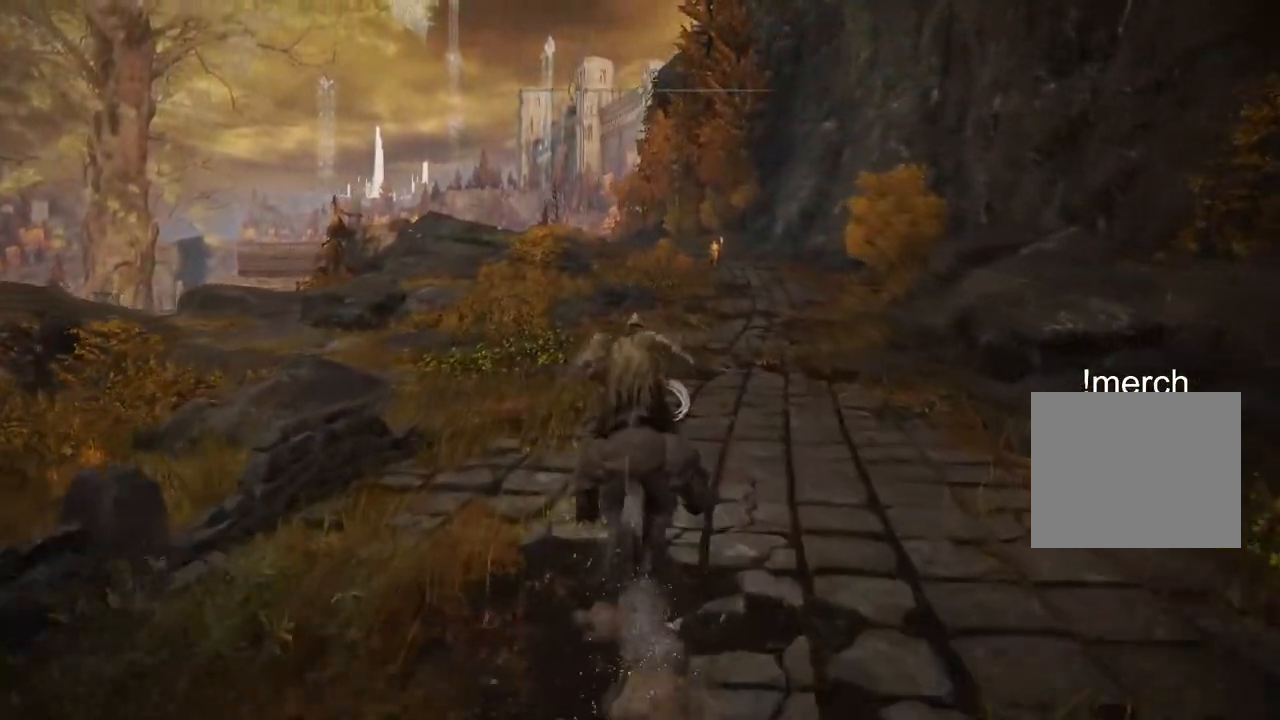
{"buttons": [], "left_stick": "up", "right_stick": "center", "events": []}
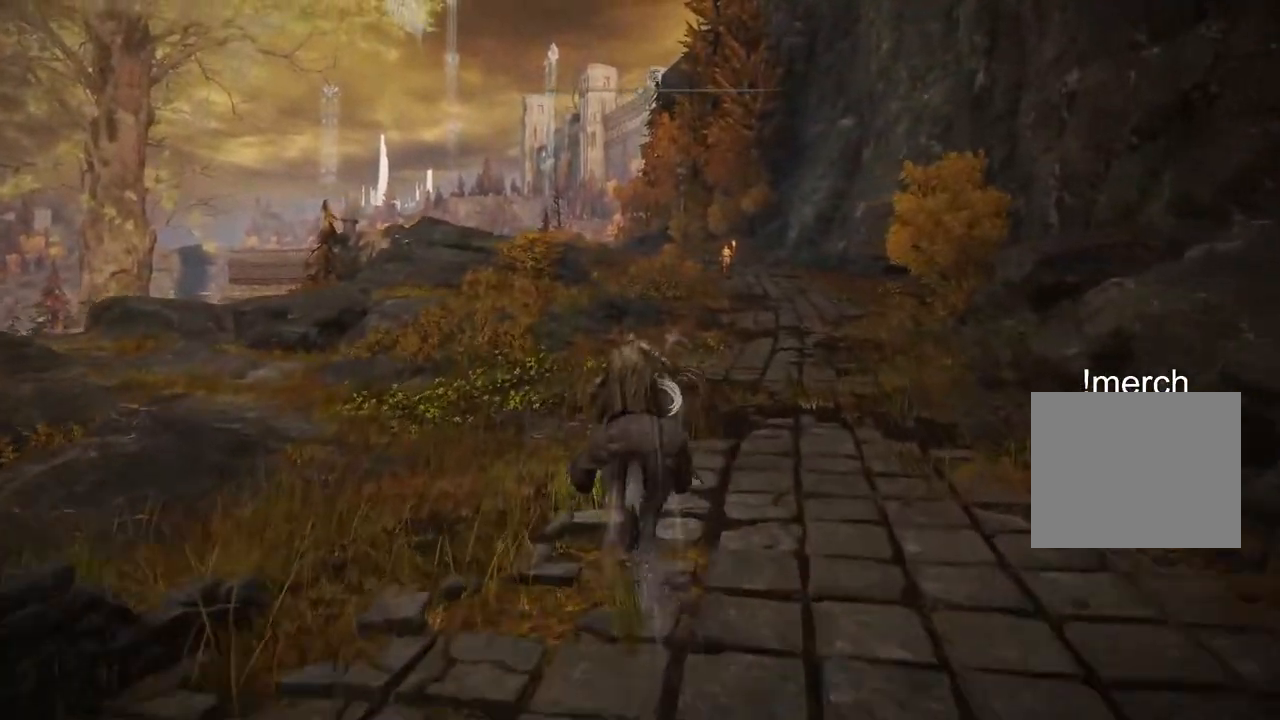
{"buttons": [], "left_stick": "up", "right_stick": "center", "events": []}
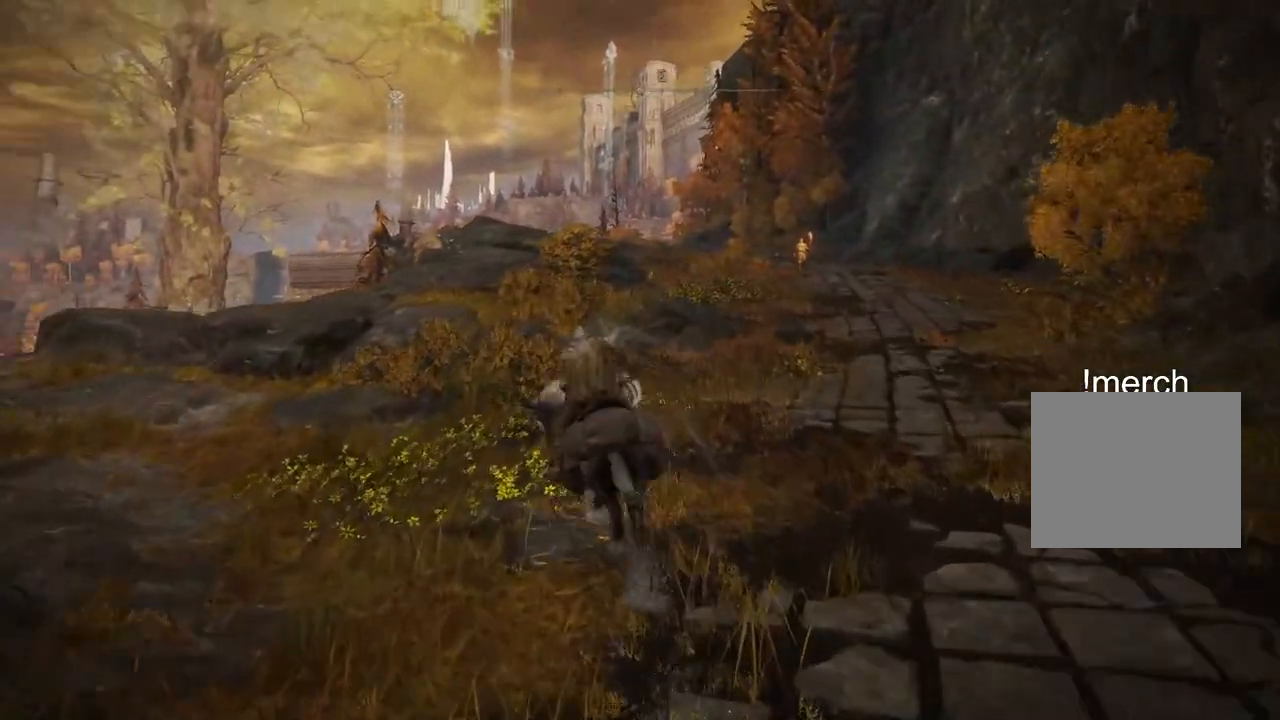
{"buttons": [], "left_stick": "up", "right_stick": "center", "events": []}
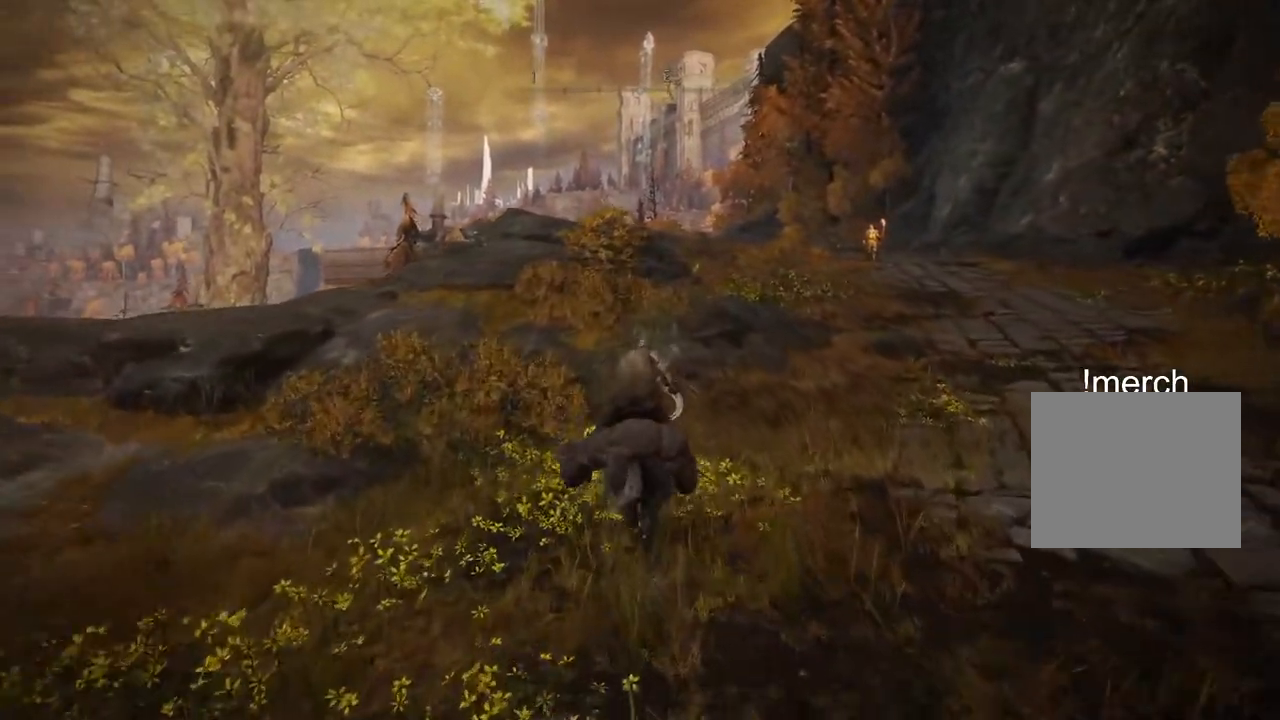
{"buttons": [], "left_stick": "up", "right_stick": "center", "events": []}
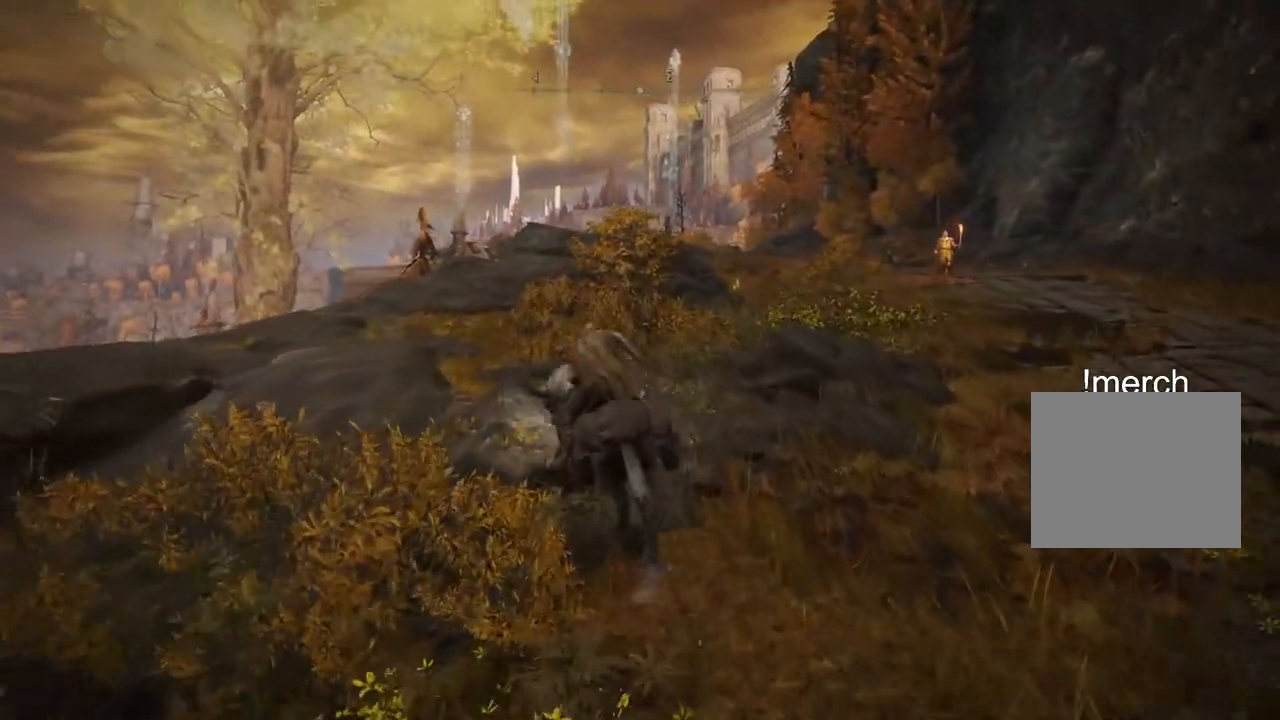
{"buttons": [], "left_stick": "up", "right_stick": "center", "events": [[17, "CIRCLE", "down"], [133, "CIRCLE", "up"]]}
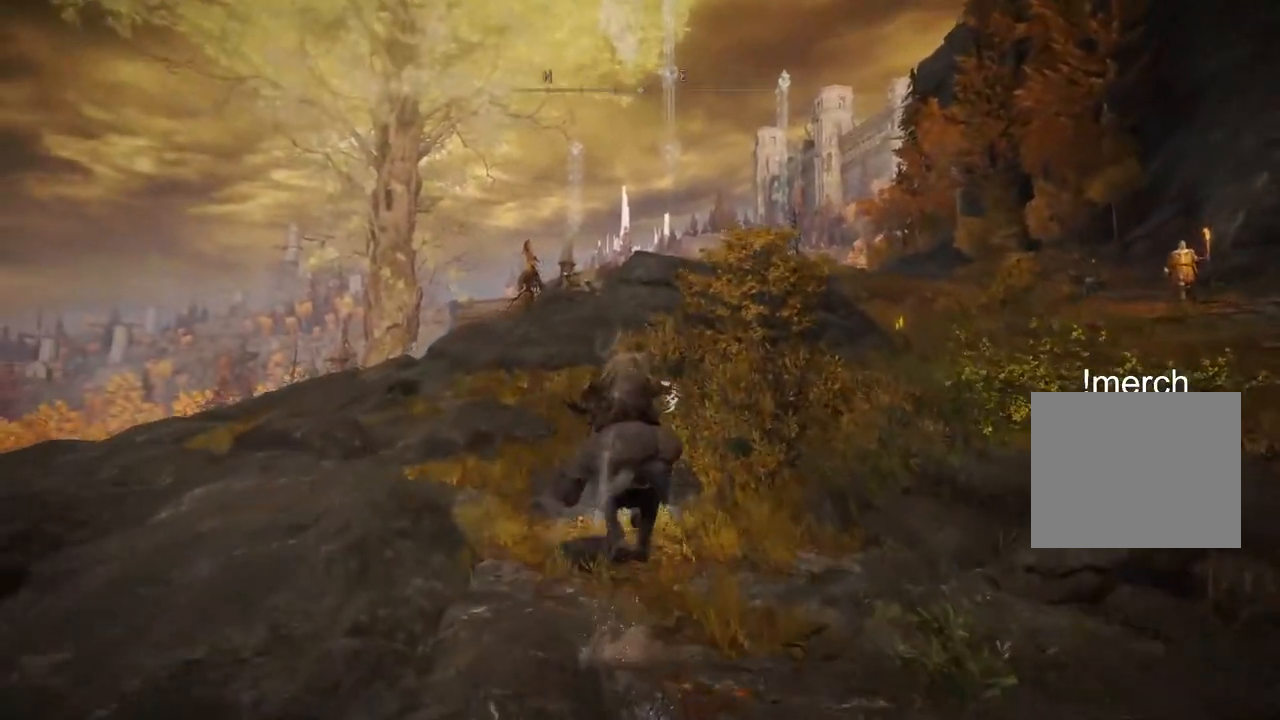
{"buttons": [], "left_stick": "up", "right_stick": "center", "events": []}
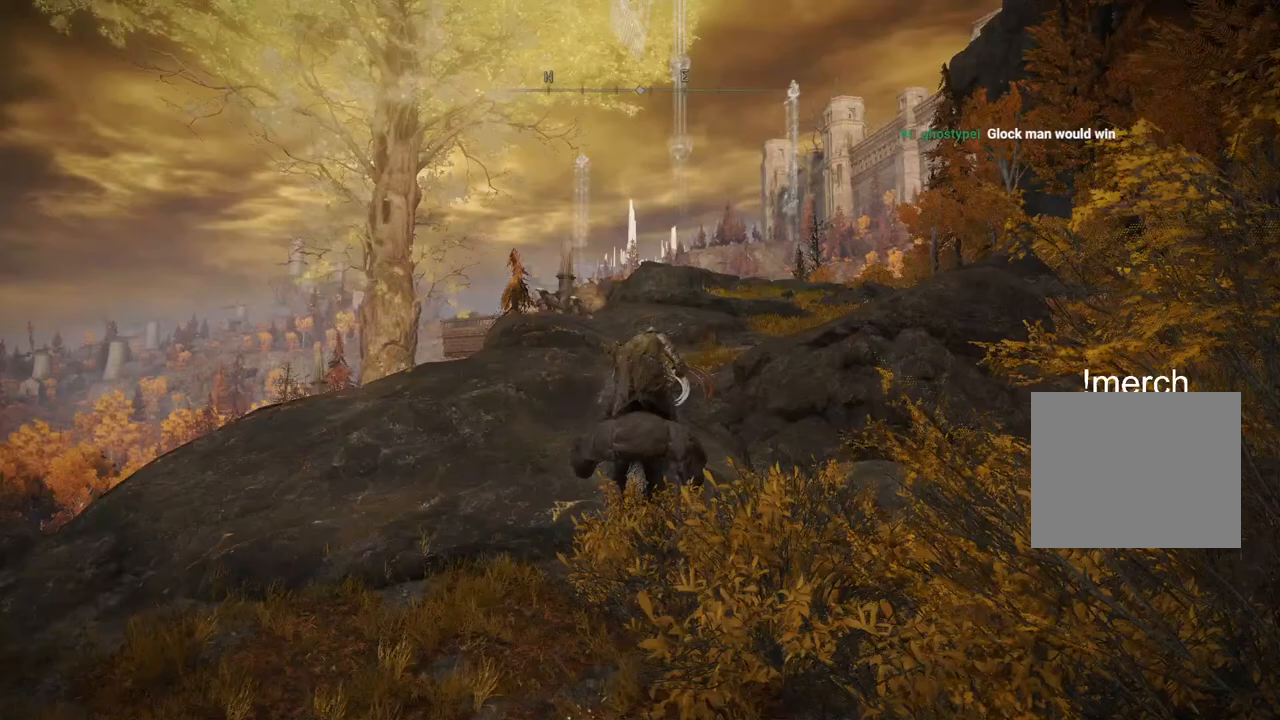
{"buttons": [], "left_stick": "up", "right_stick": "center", "events": []}
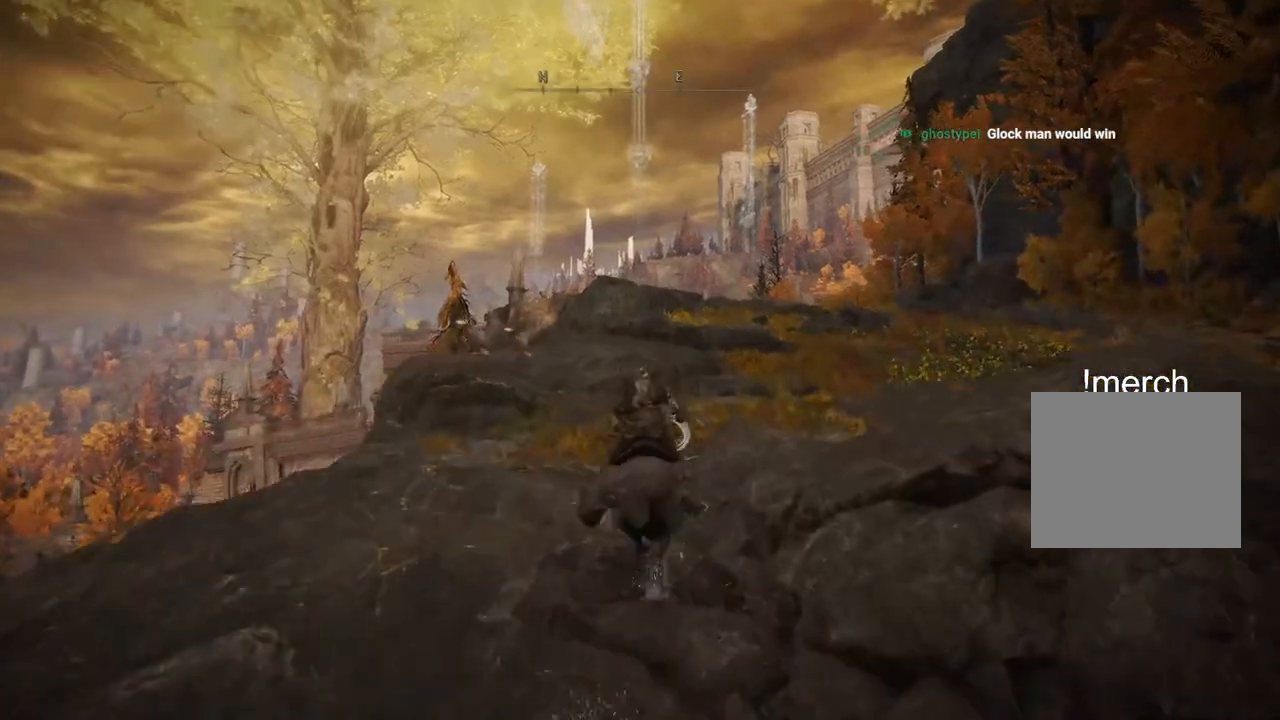
{"buttons": [], "left_stick": "up", "right_stick": "center", "events": []}
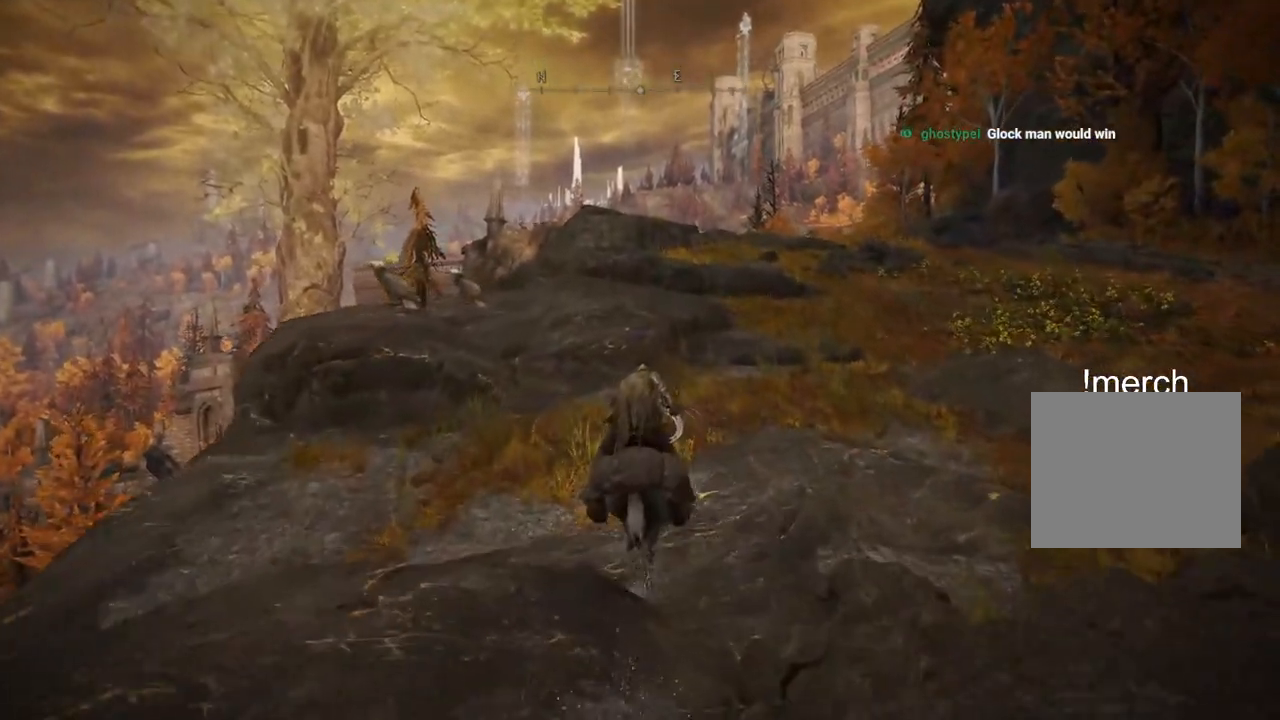
{"buttons": [], "left_stick": "up", "right_stick": "center", "events": [[417, "CIRCLE", "down"], [450, "CIRCLE", "up"]]}
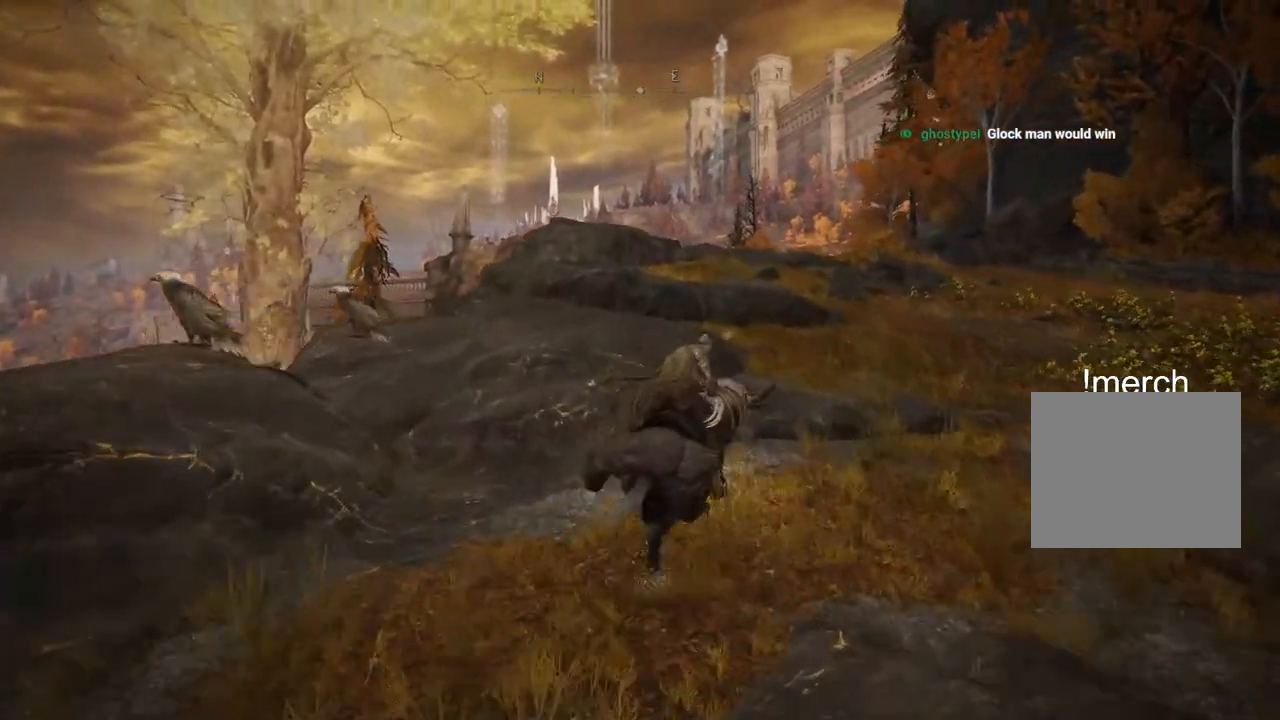
{"buttons": [], "left_stick": "up", "right_stick": "center", "events": []}
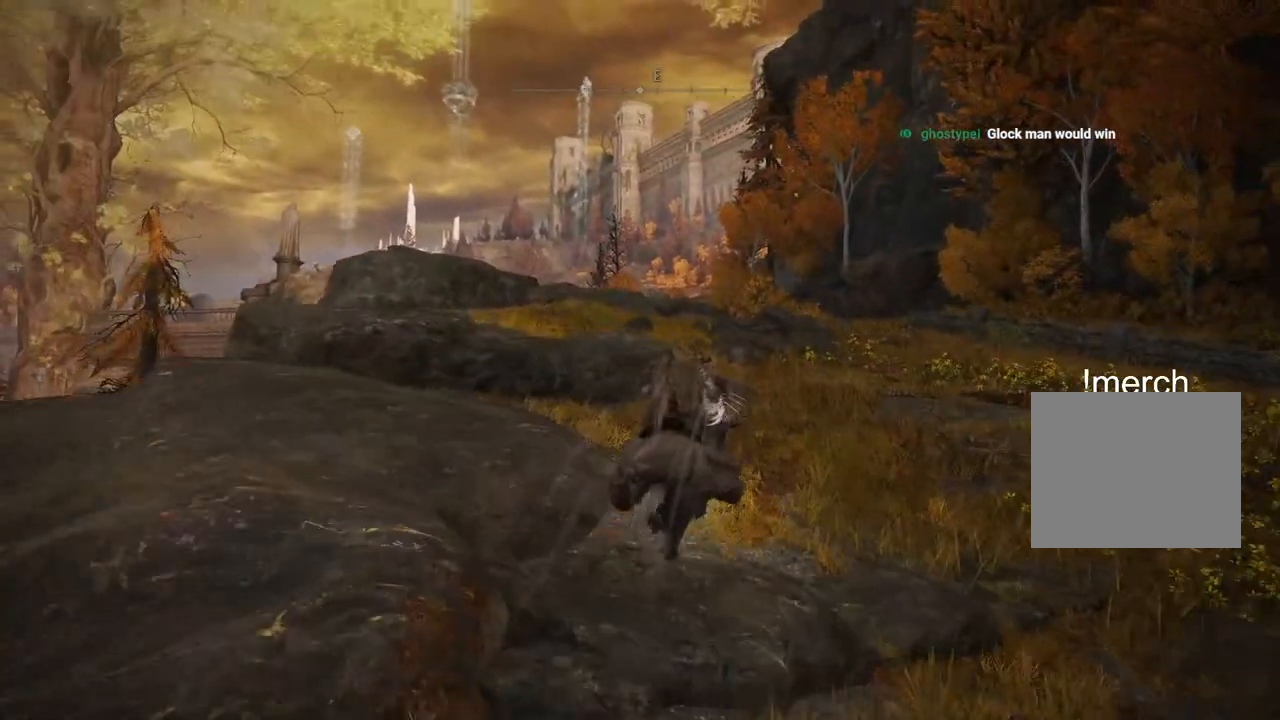
{"buttons": [], "left_stick": "up", "right_stick": "center", "events": []}
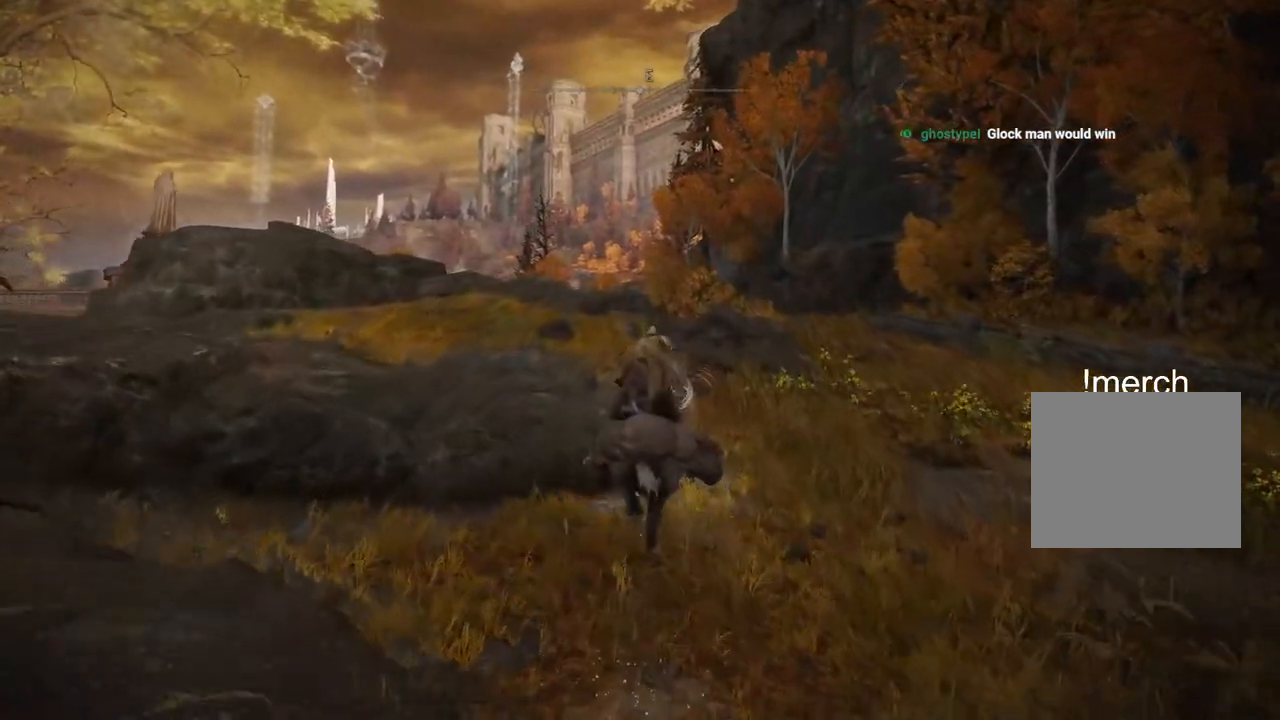
{"buttons": ["CIRCLE"], "left_stick": "up", "right_stick": "center", "events": [[450, "CIRCLE", "down"]]}
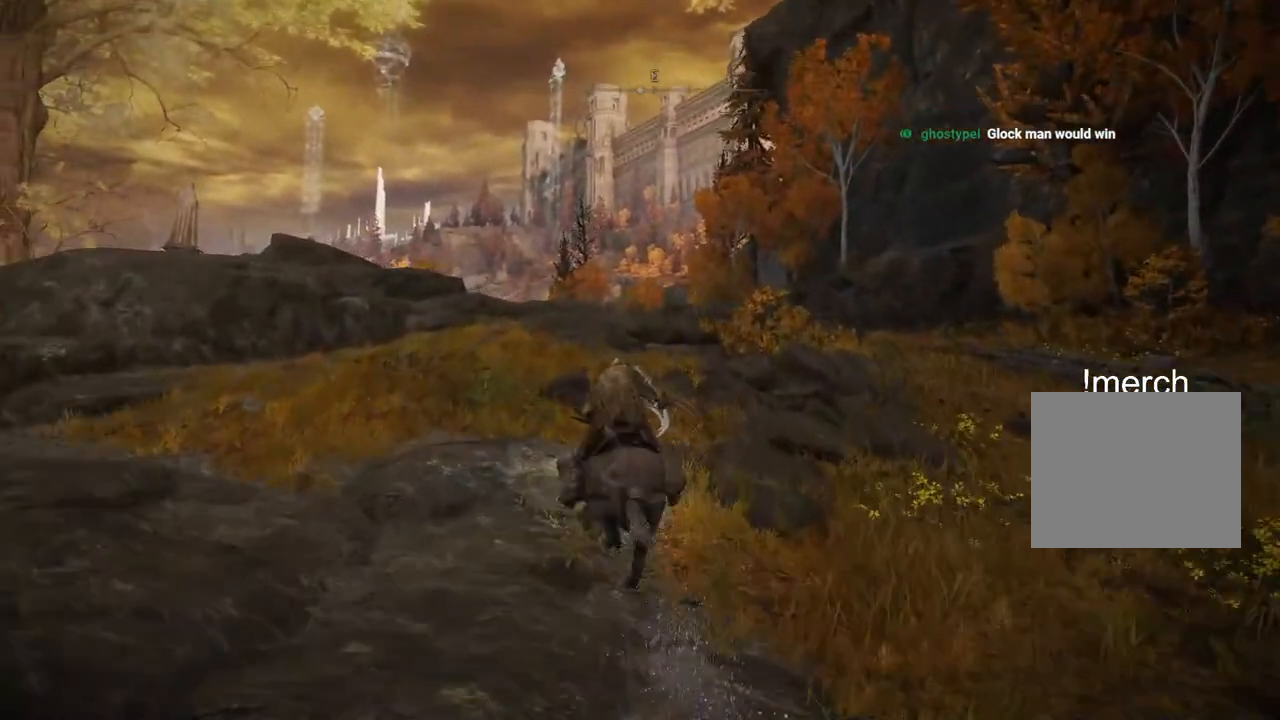
{"buttons": [], "left_stick": "up", "right_stick": "center", "events": [[50, "CIRCLE", "up"]]}
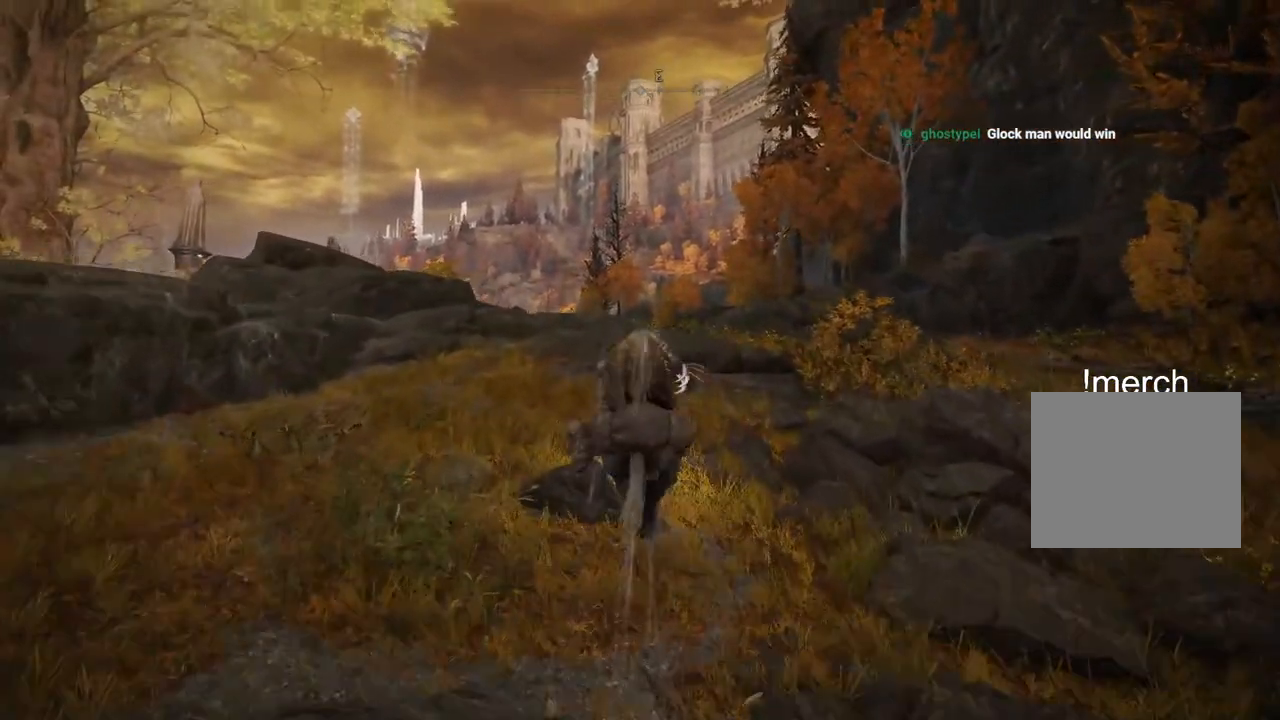
{"buttons": [], "left_stick": "up", "right_stick": "center", "events": []}
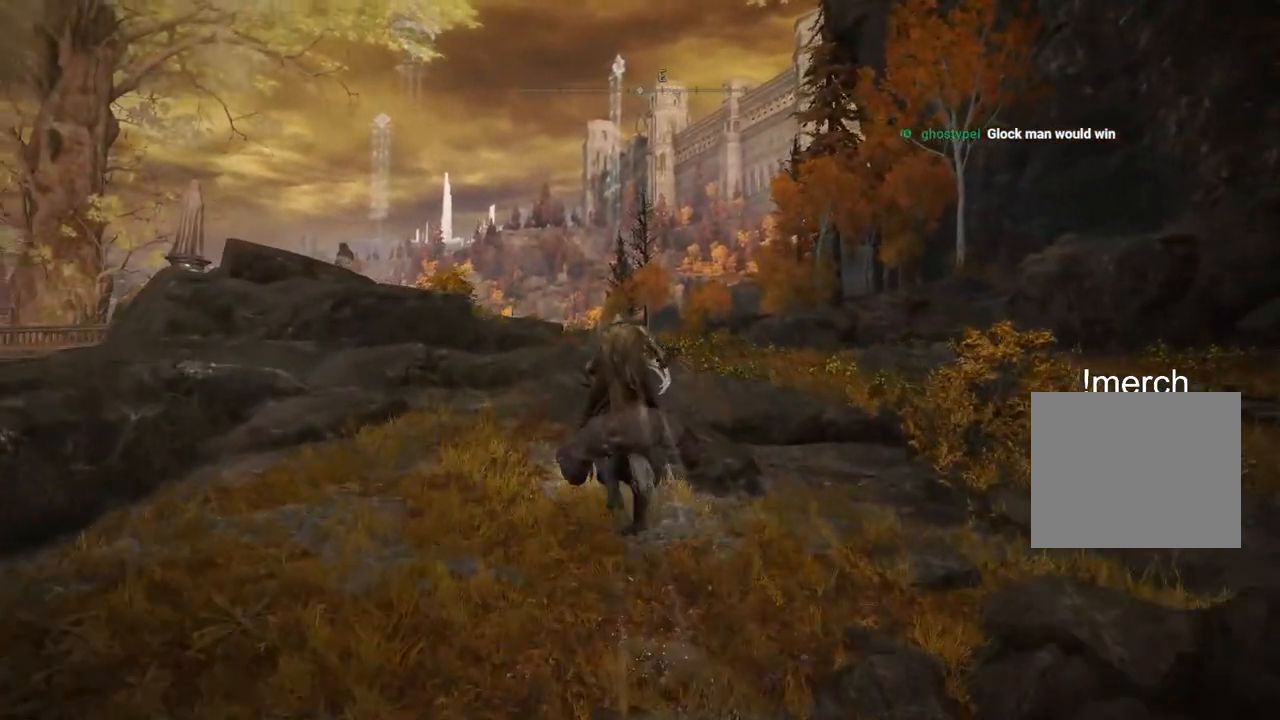
{"buttons": [], "left_stick": "up", "right_stick": "center", "events": []}
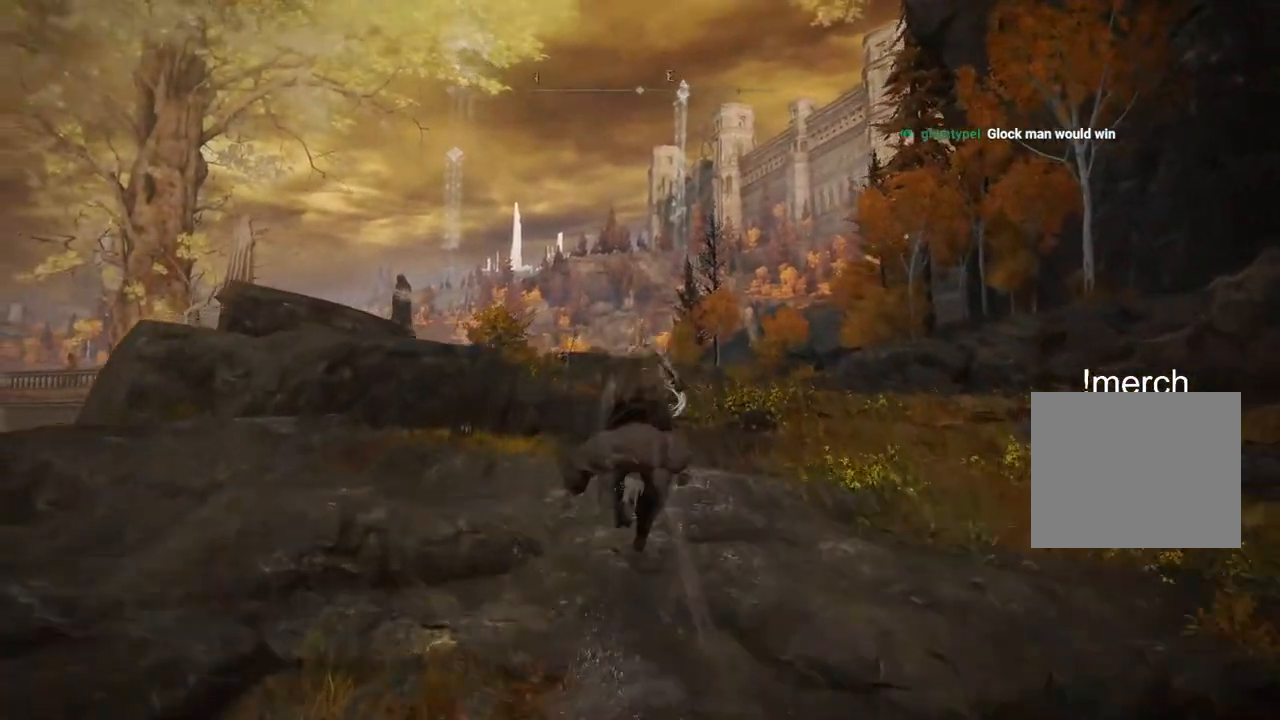
{"buttons": [], "left_stick": "up", "right_stick": "center", "events": [[100, "CIRCLE", "down"], [200, "CIRCLE", "up"]]}
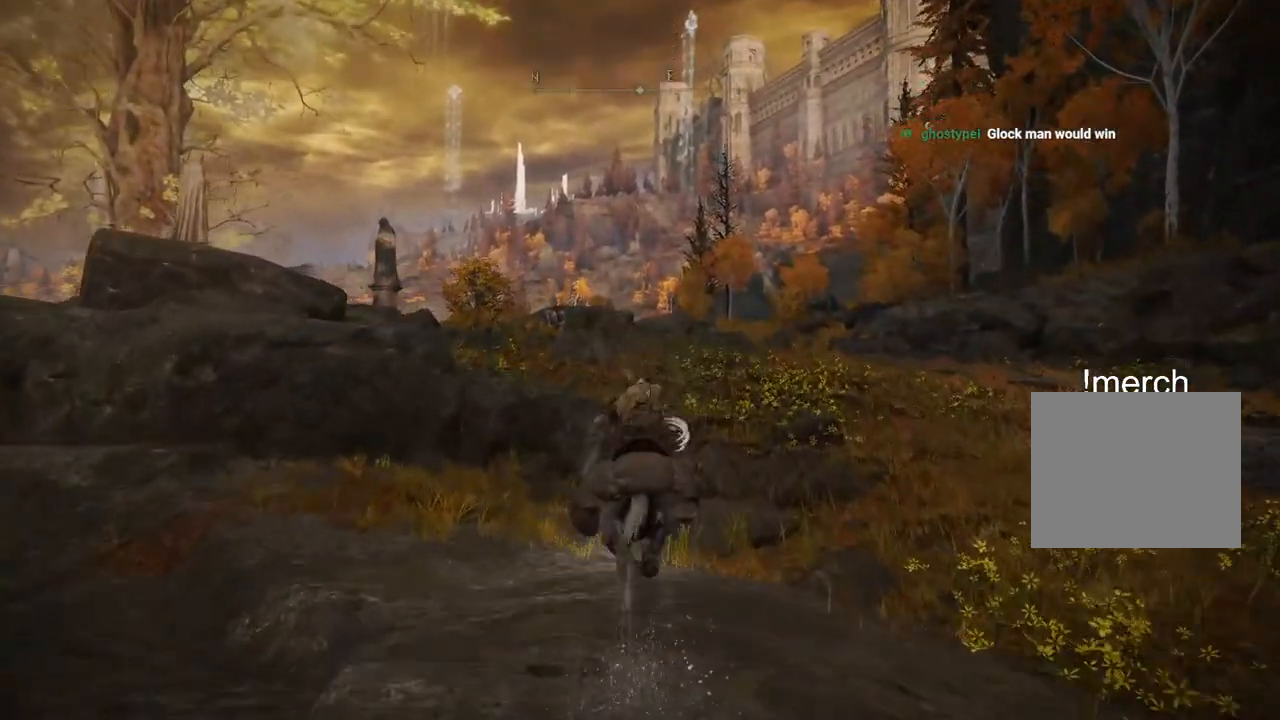
{"buttons": [], "left_stick": "up", "right_stick": "center", "events": []}